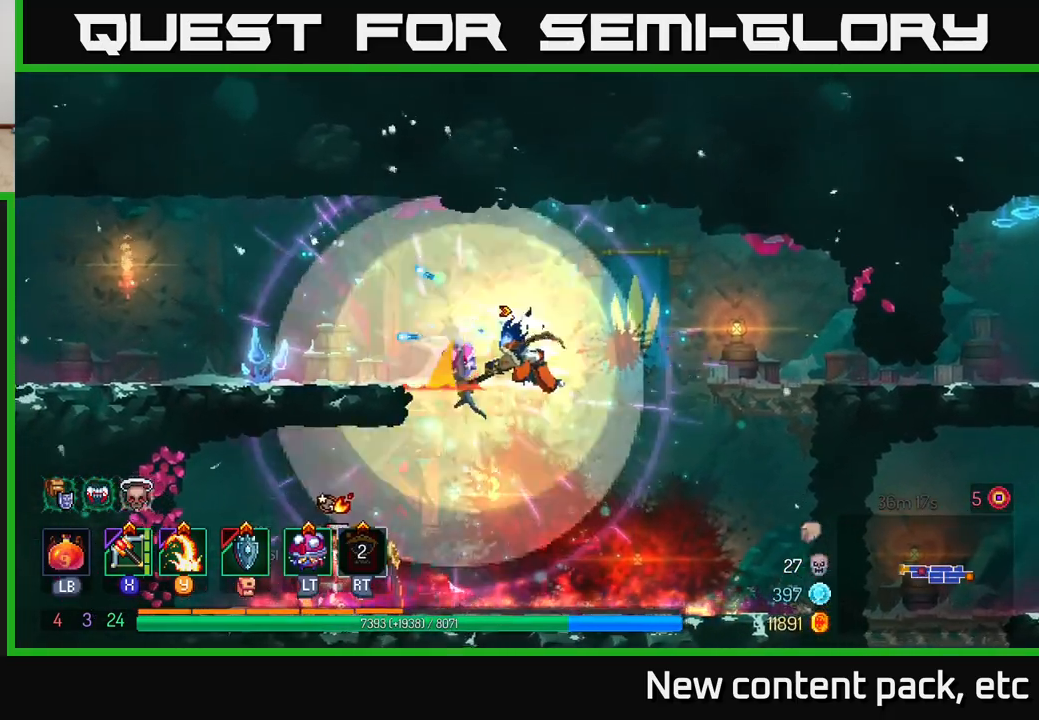
Gameplay with a controller (Xbox layout); each line is a JSON object with the inputs held at the frame after it. "events" lists button and stick changes between this image and that frame as [ms after this image, input, new state], when the widget could be followed in between.
{"buttons": [], "left_stick": "left", "right_stick": "center", "events": [[17, "left_stick", "down"], [150, "A", "down"], [233, "A", "up"], [350, "left_stick", "left"]]}
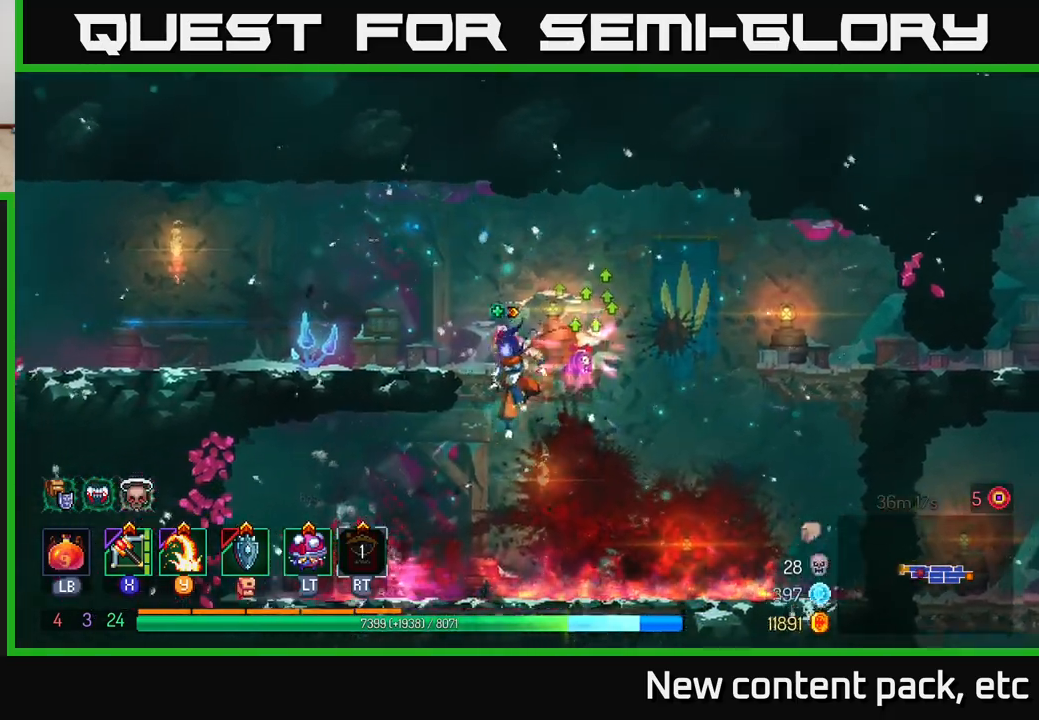
{"buttons": [], "left_stick": "left", "right_stick": "center", "events": [[17, "left_stick", "center"], [100, "A", "down"], [167, "left_stick", "left"], [233, "A", "up"]]}
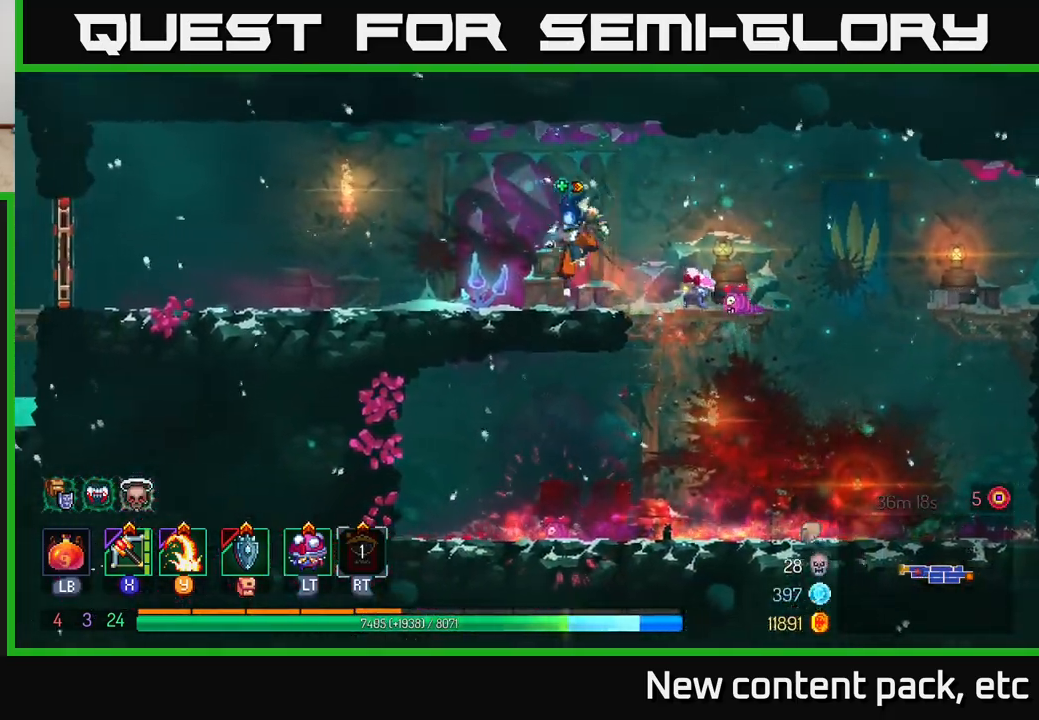
{"buttons": [], "left_stick": "left", "right_stick": "center", "events": []}
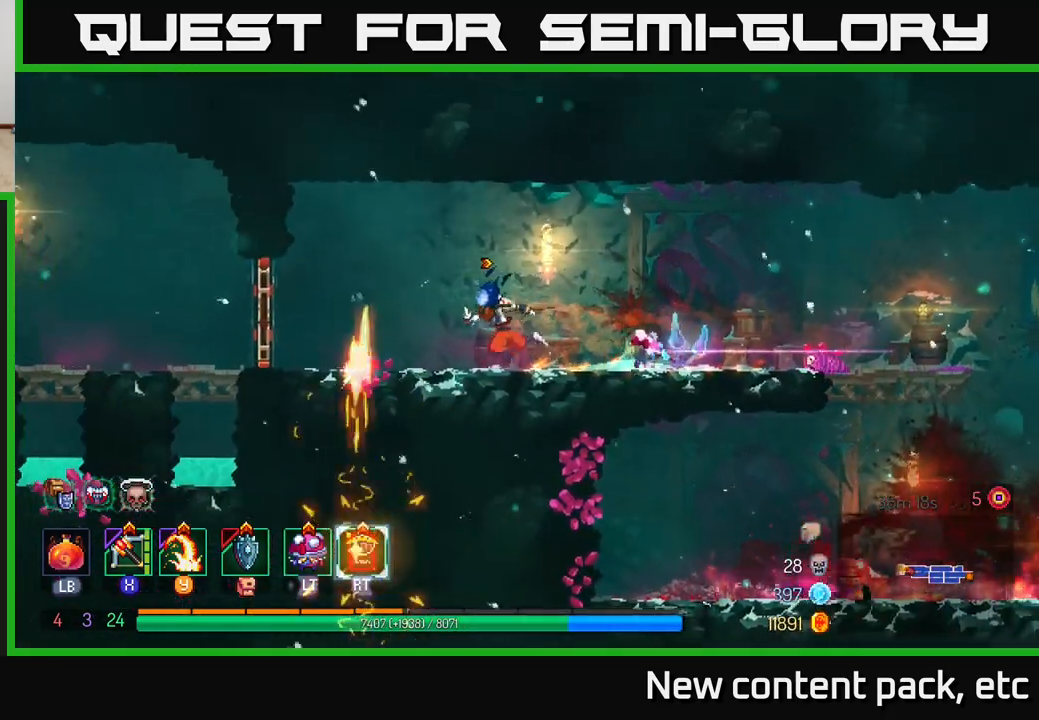
{"buttons": [], "left_stick": "center", "right_stick": "center", "events": [[133, "left_stick", "center"]]}
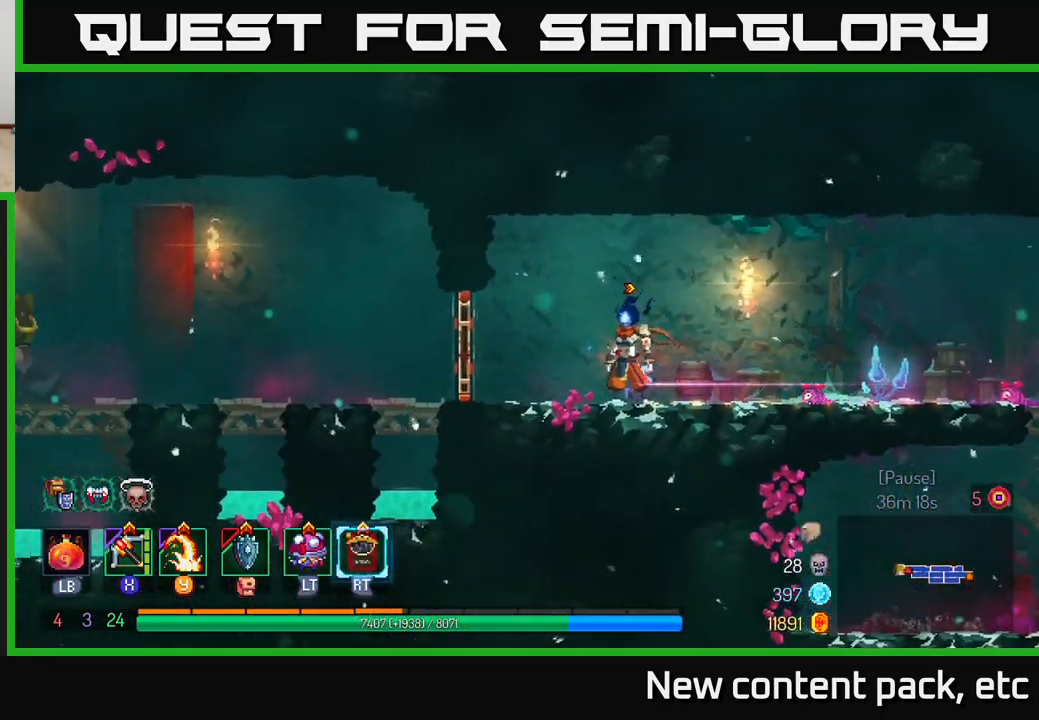
{"buttons": [], "left_stick": "center", "right_stick": "center", "events": []}
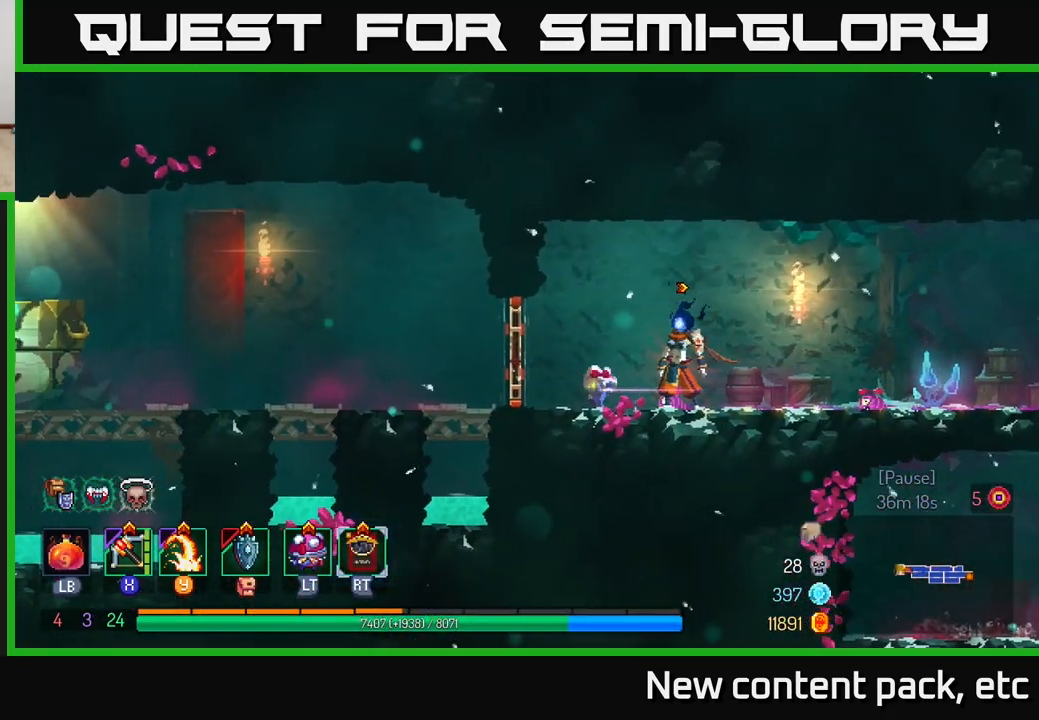
{"buttons": [], "left_stick": "center", "right_stick": "center", "events": []}
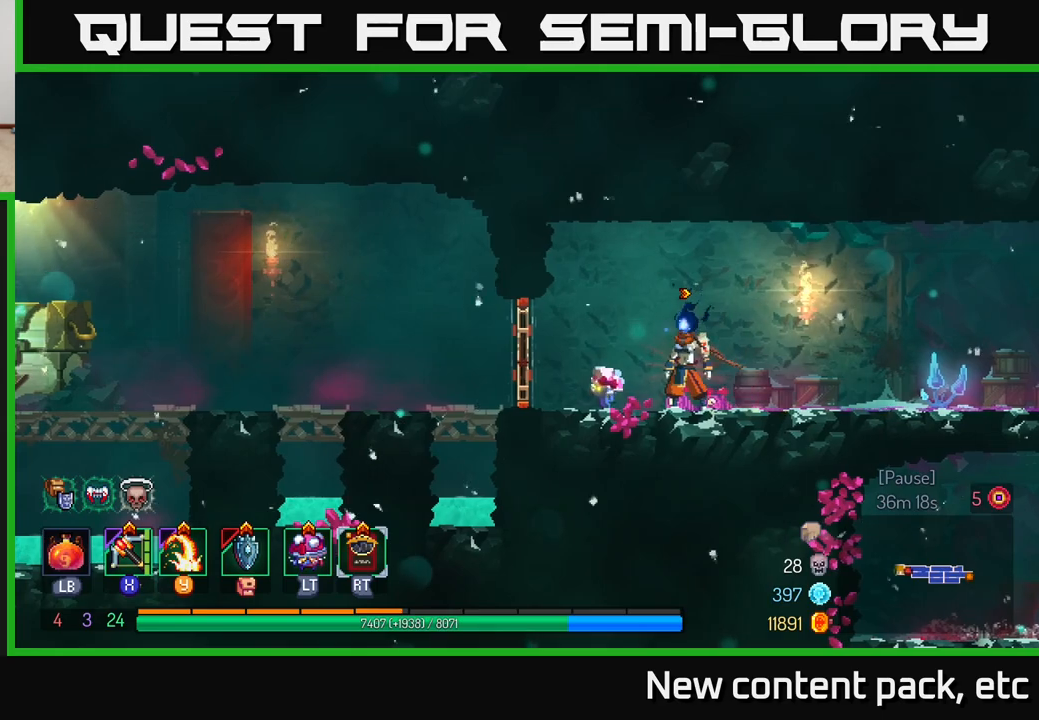
{"buttons": [], "left_stick": "left", "right_stick": "center", "events": [[167, "R2", "down"], [233, "R2", "up"], [300, "left_stick", "left"]]}
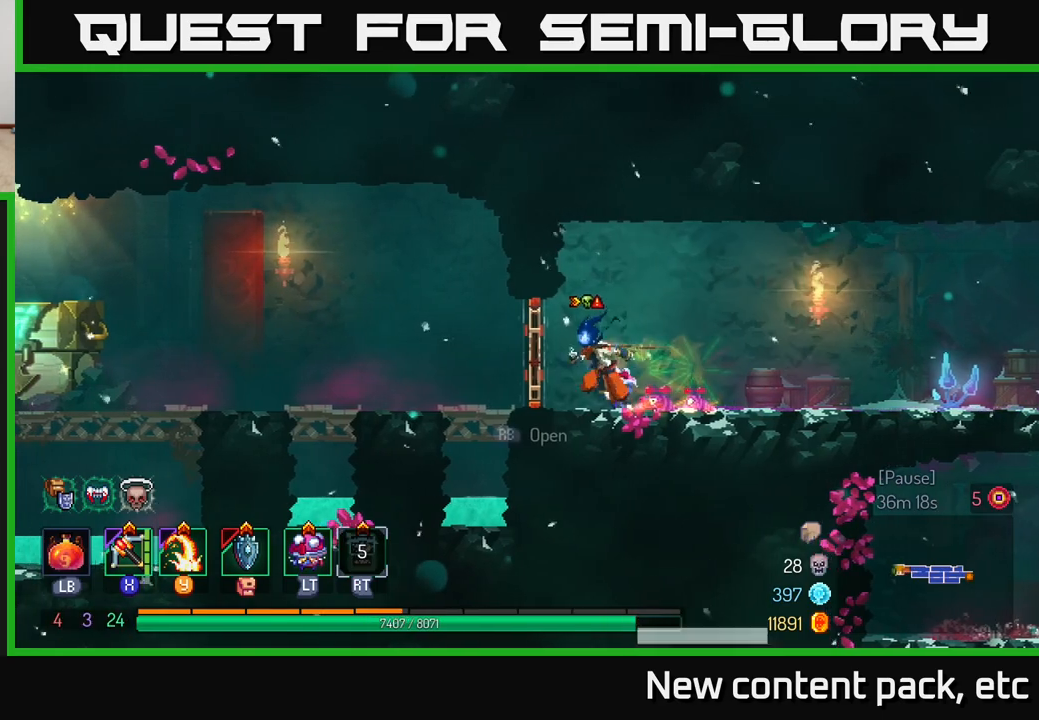
{"buttons": [], "left_stick": "center", "right_stick": "center", "events": [[117, "left_stick", "center"]]}
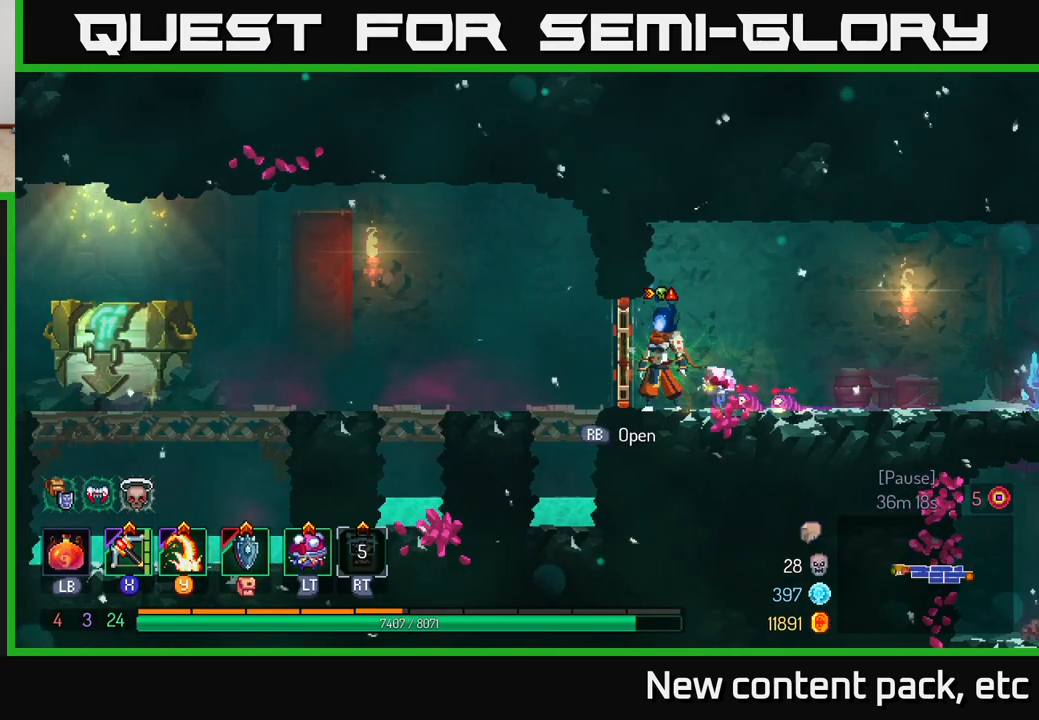
{"buttons": [], "left_stick": "center", "right_stick": "center", "events": [[267, "R1", "down"], [350, "R1", "up"]]}
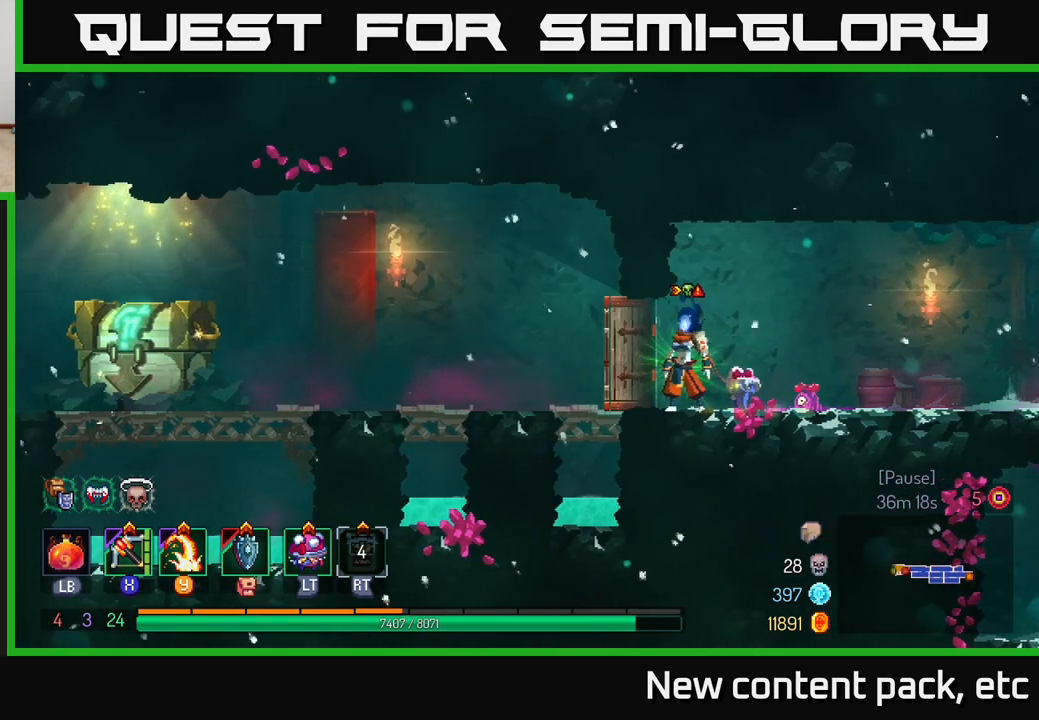
{"buttons": [], "left_stick": "left", "right_stick": "center", "events": [[33, "left_stick", "right"], [383, "left_stick", "left"]]}
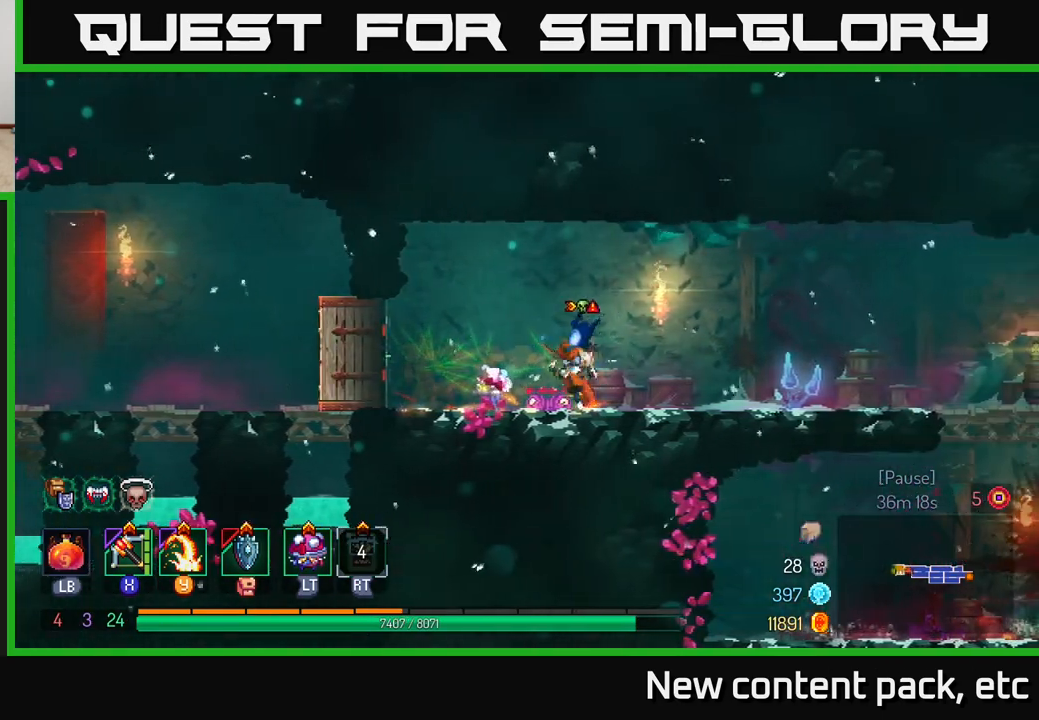
{"buttons": [], "left_stick": "left", "right_stick": "center", "events": [[33, "left_stick", "center"], [400, "left_stick", "left"]]}
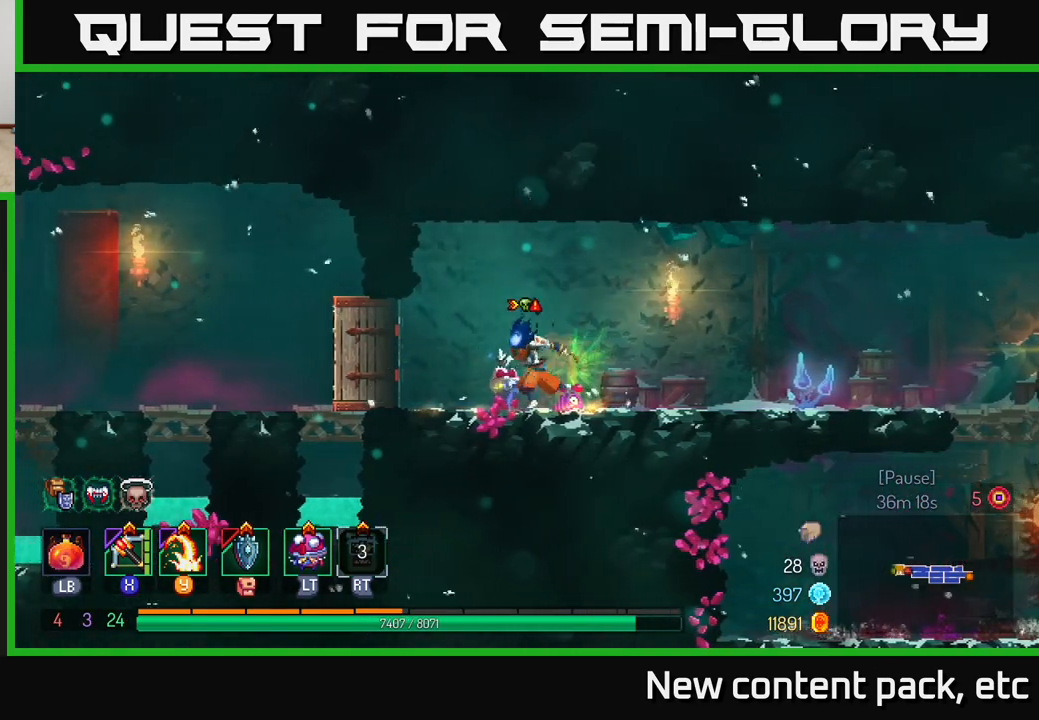
{"buttons": [], "left_stick": "left", "right_stick": "center", "events": []}
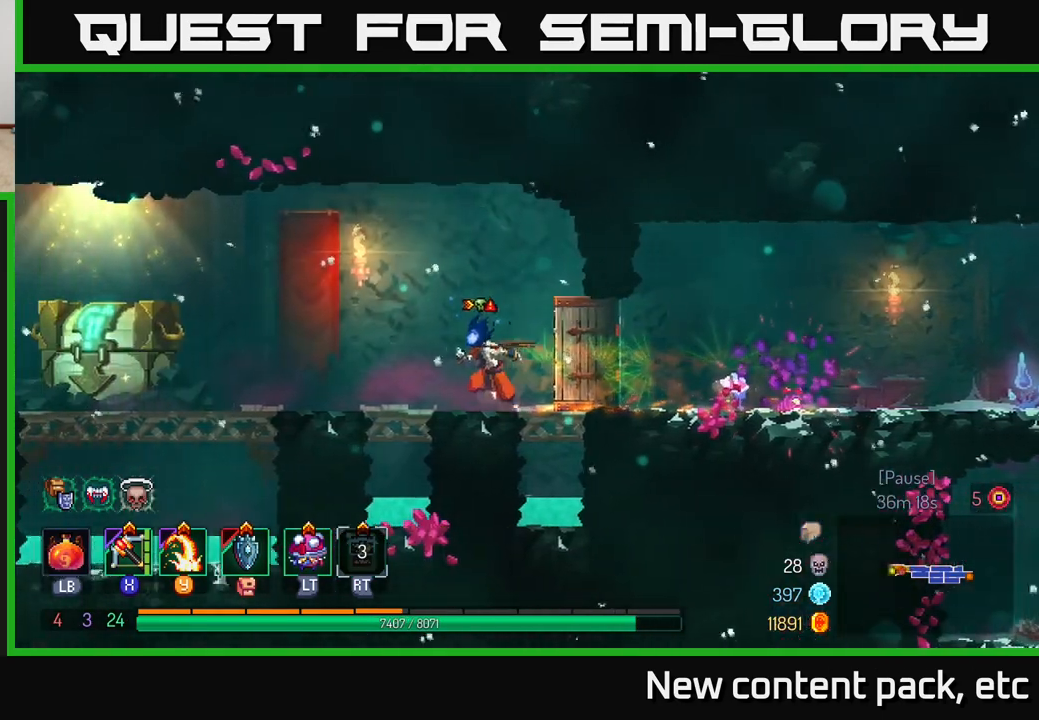
{"buttons": [], "left_stick": "left", "right_stick": "center", "events": [[183, "left_stick", "center"], [500, "left_stick", "left"]]}
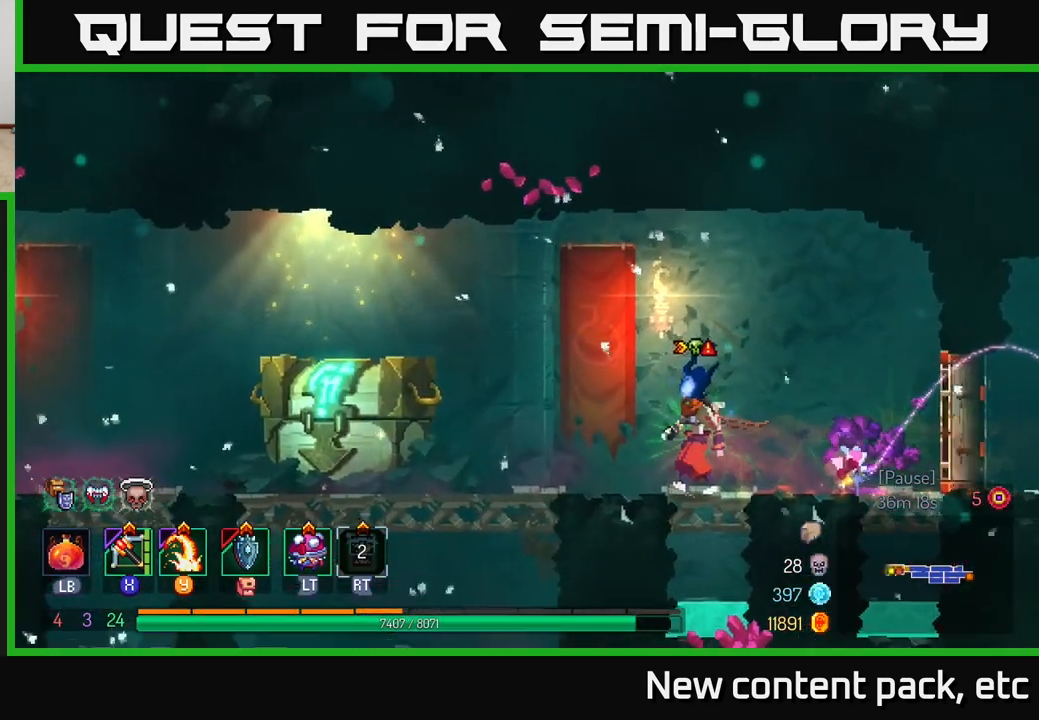
{"buttons": [], "left_stick": "left", "right_stick": "center", "events": []}
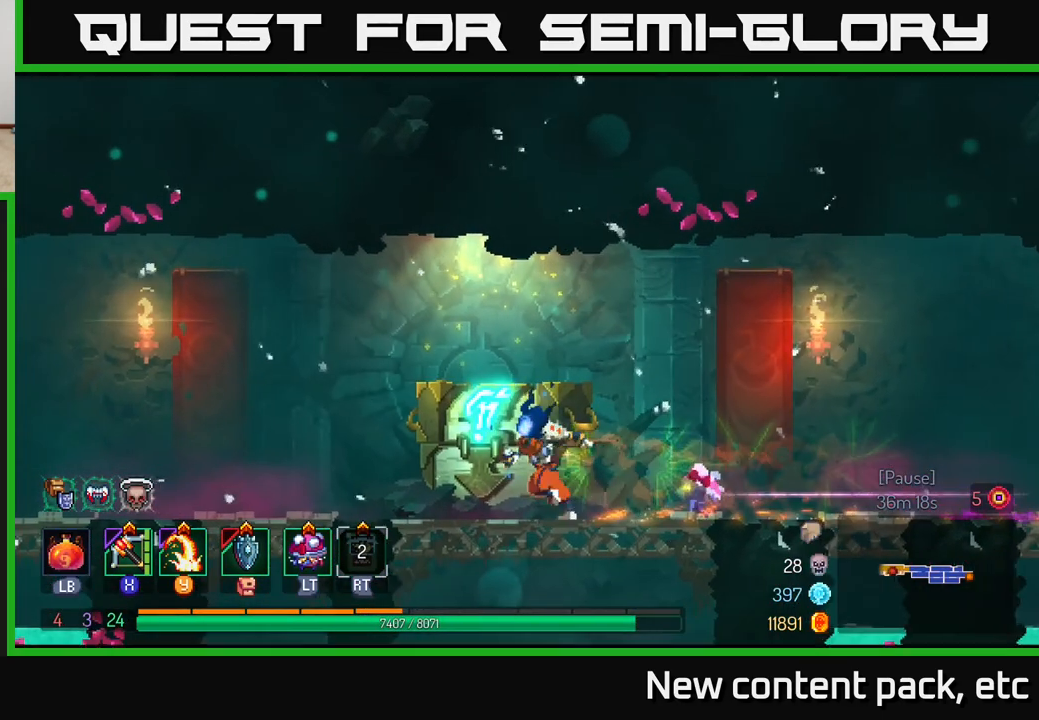
{"buttons": [], "left_stick": "center", "right_stick": "center", "events": [[17, "R1", "down"], [133, "left_stick", "center"], [150, "R1", "up"], [250, "R1", "down"], [333, "R1", "up"]]}
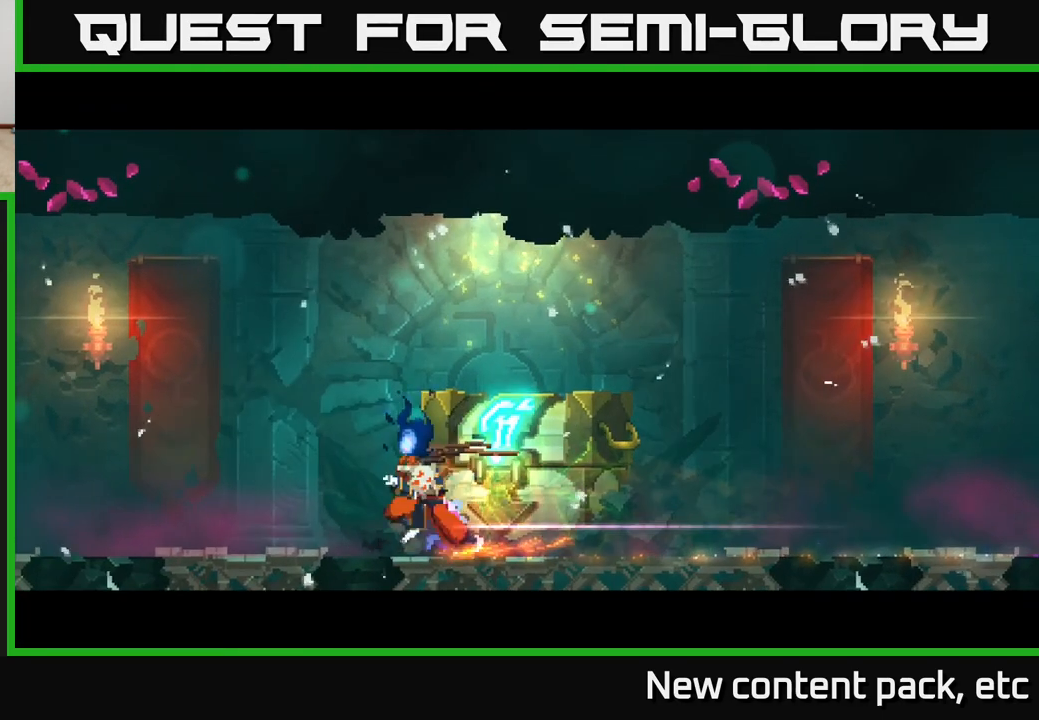
{"buttons": [], "left_stick": "center", "right_stick": "center", "events": []}
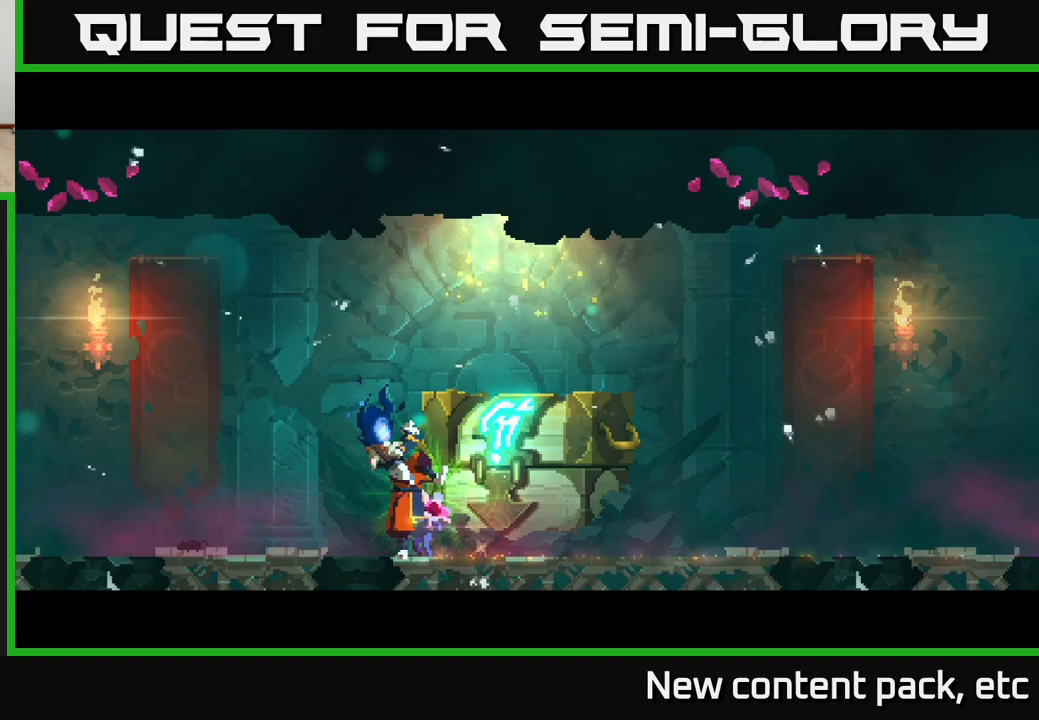
{"buttons": [], "left_stick": "center", "right_stick": "center", "events": []}
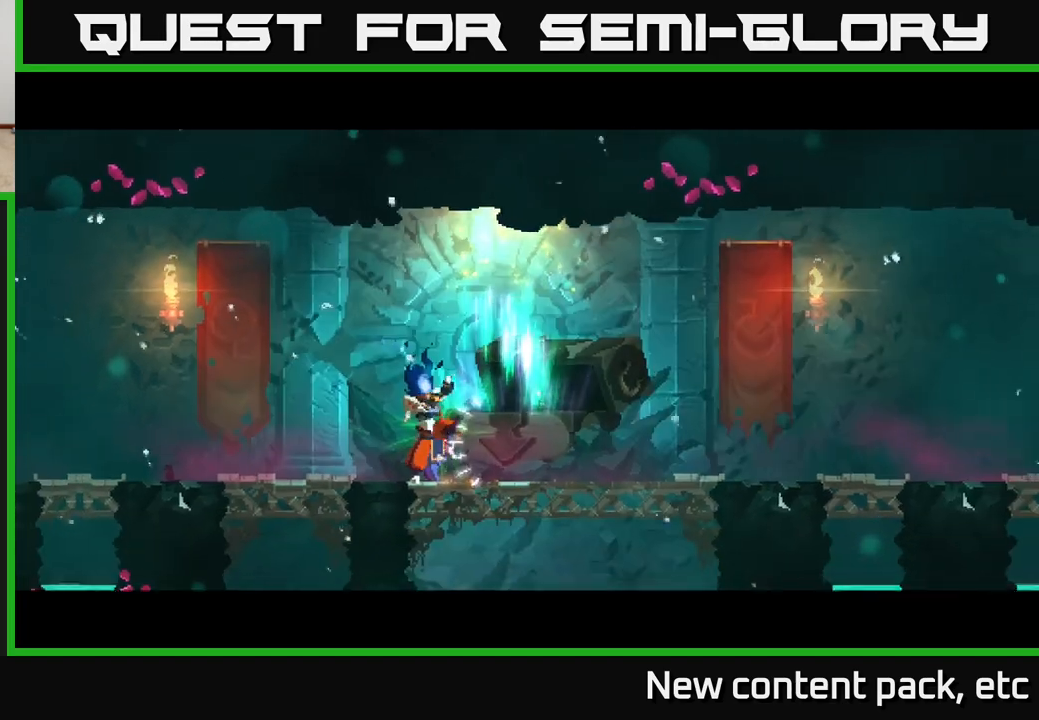
{"buttons": [], "left_stick": "right", "right_stick": "center", "events": [[433, "left_stick", "right"]]}
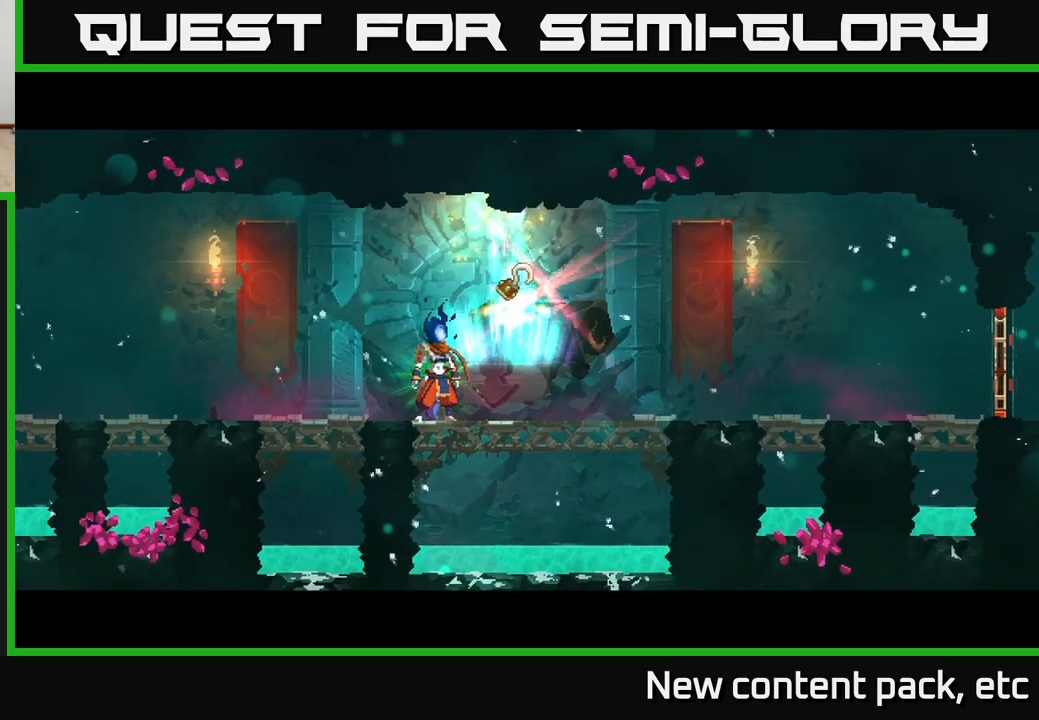
{"buttons": [], "left_stick": "center", "right_stick": "center", "events": [[133, "left_stick", "center"], [317, "left_stick", "right"], [500, "left_stick", "center"]]}
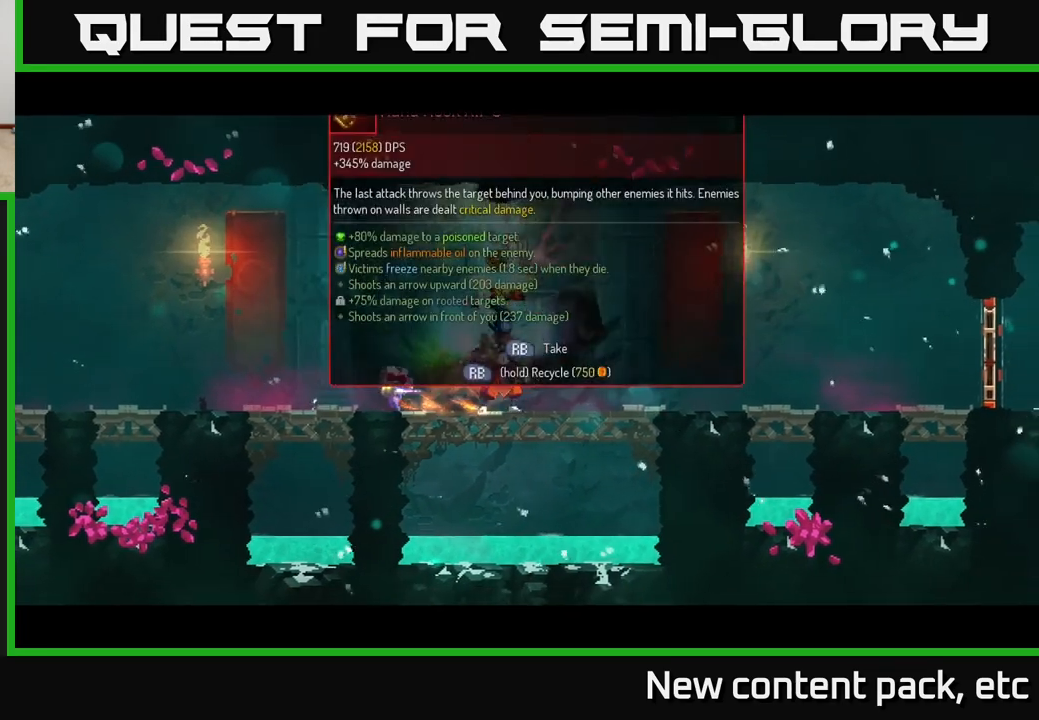
{"buttons": ["R1"], "left_stick": "center", "right_stick": "center", "events": [[133, "R1", "down"]]}
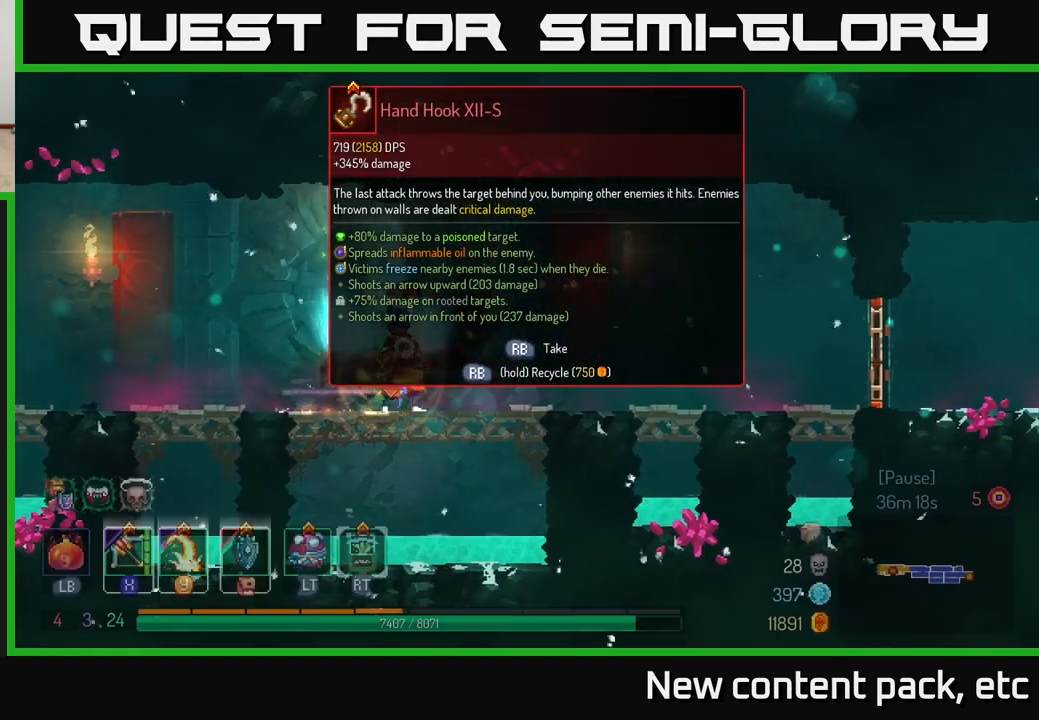
{"buttons": ["R1"], "left_stick": "center", "right_stick": "center", "events": []}
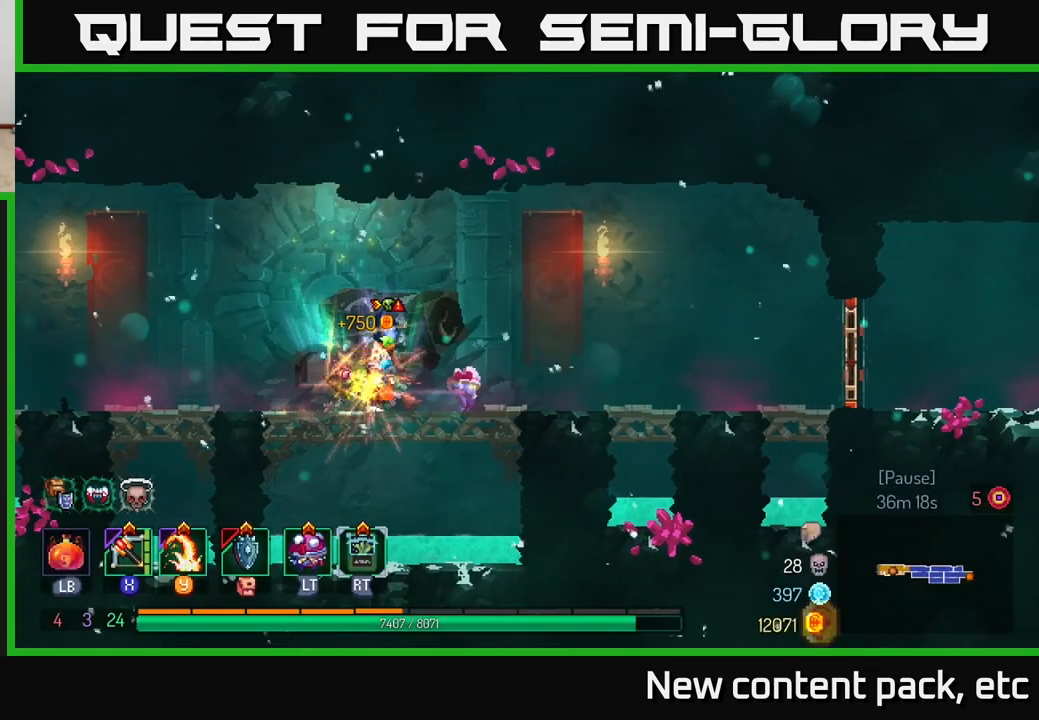
{"buttons": [], "left_stick": "left", "right_stick": "center", "events": [[67, "left_stick", "left"], [117, "R1", "up"], [283, "R2", "down"], [367, "R2", "up"]]}
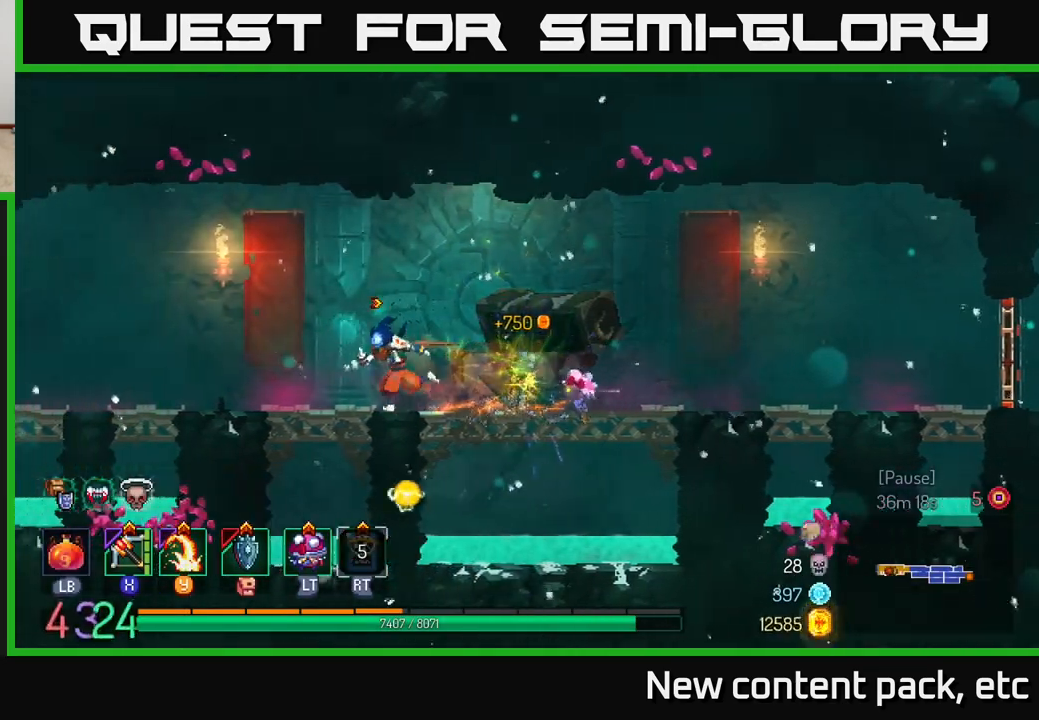
{"buttons": [], "left_stick": "left", "right_stick": "center", "events": []}
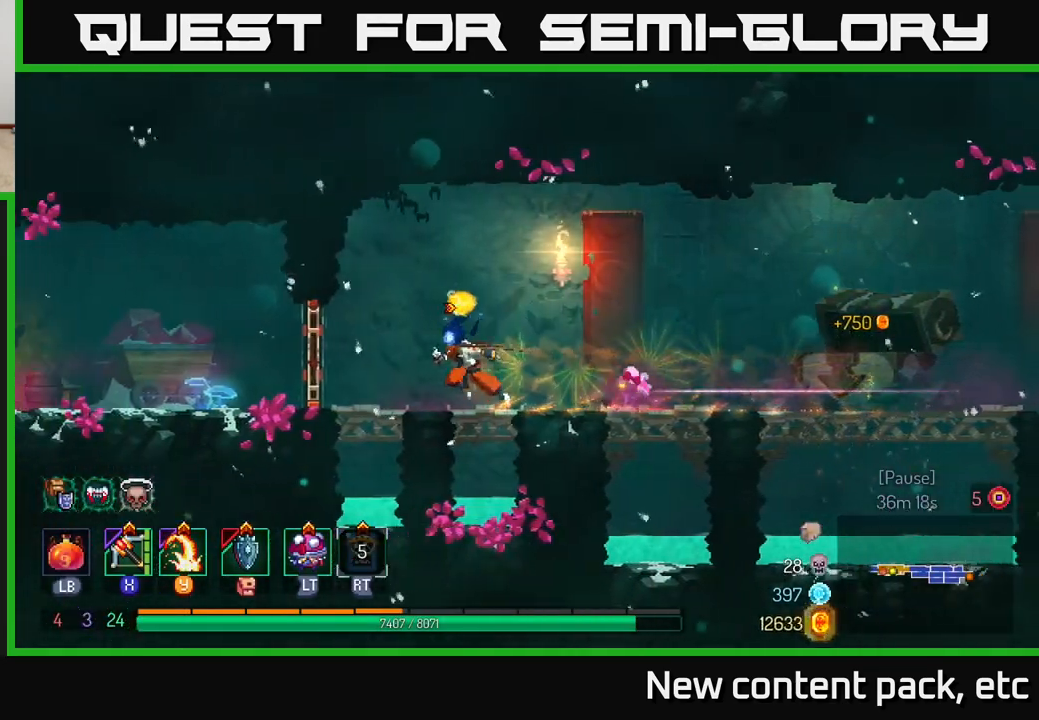
{"buttons": [], "left_stick": "left", "right_stick": "center", "events": [[250, "R1", "down"], [317, "R1", "up"]]}
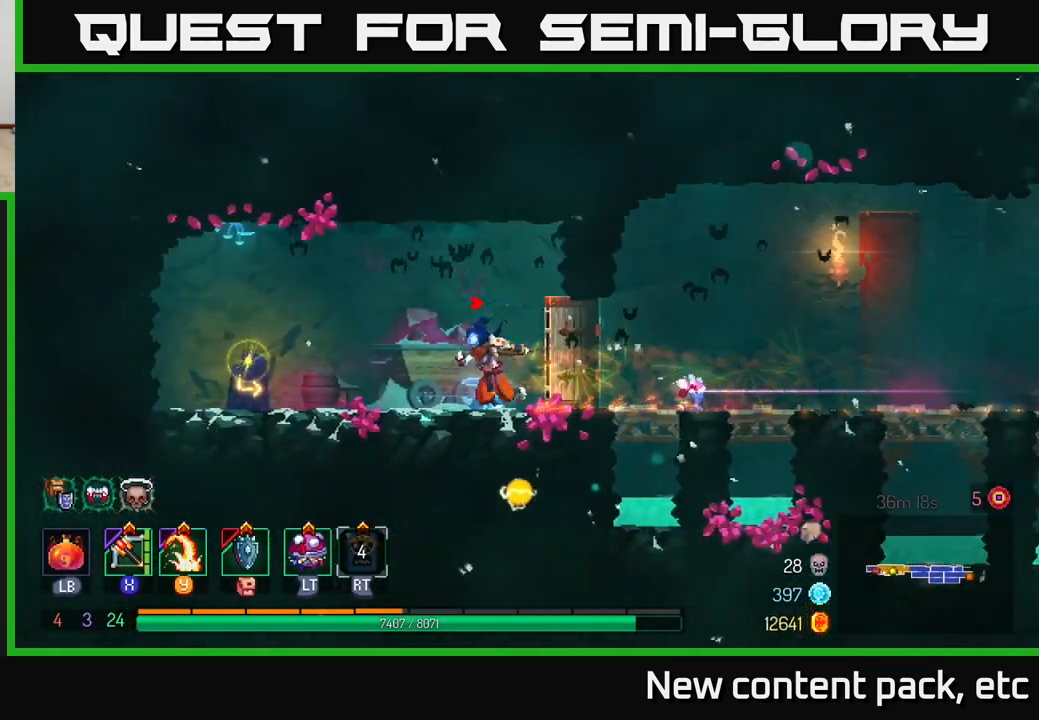
{"buttons": ["R1"], "left_stick": "center", "right_stick": "center", "events": [[433, "R1", "down"], [483, "left_stick", "center"]]}
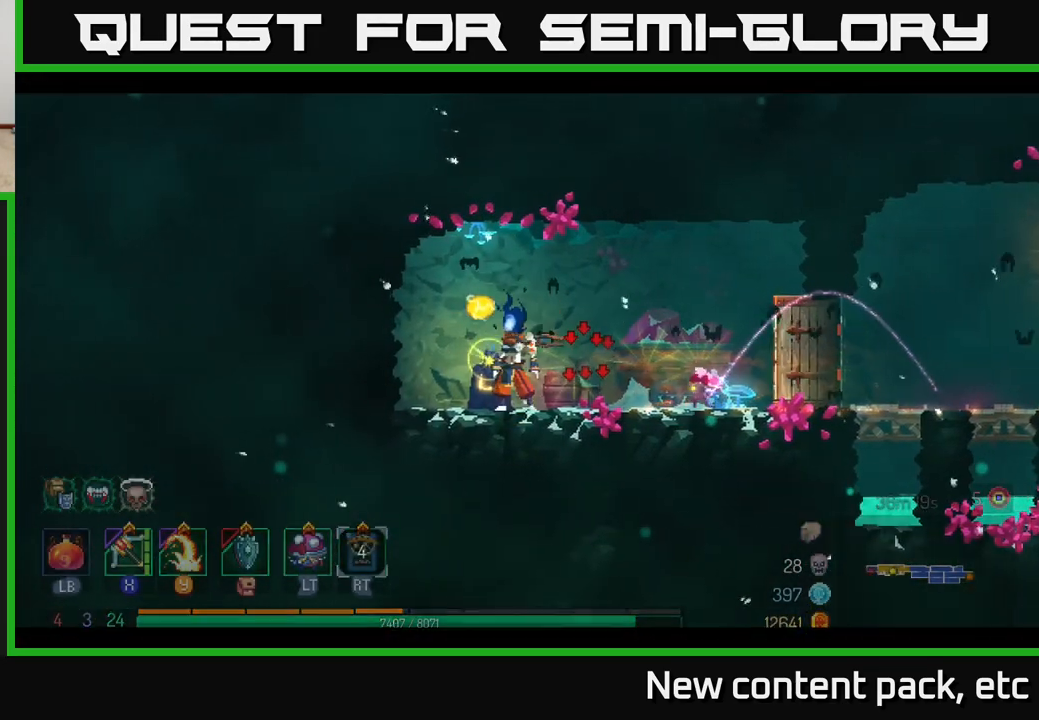
{"buttons": [], "left_stick": "center", "right_stick": "center", "events": [[33, "R1", "up"]]}
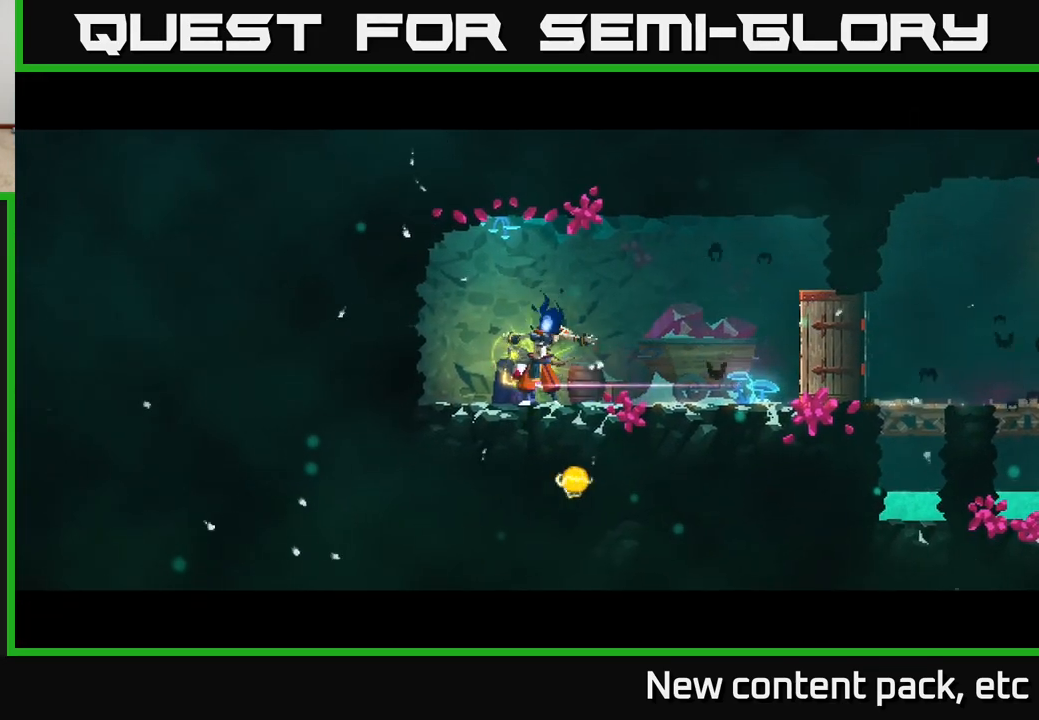
{"buttons": [], "left_stick": "center", "right_stick": "center", "events": []}